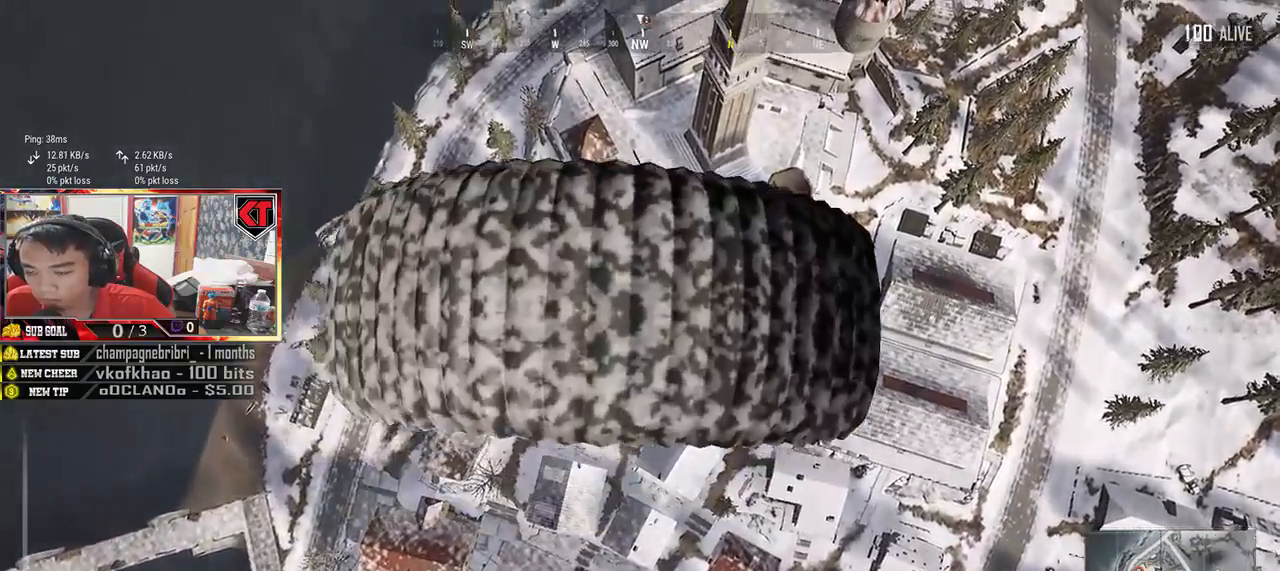
Gameplay with keyboard and mouse; each line is a JSON object with the keys and mouse buttons held at the frame after it. "events" lists presses ("down") and releases ("up") of "a", "c", "ctrl", "d", "e", "f", "q", "r", "s", "shift", "space", "tab", "v", "w", "x", "z", "mouse_left", "mouse_wheel" and "mouse_right" between this image and that frame as [ms after this image, input, new state], when the widget could be followed in between. "mouse_left", "mouse_wheel", "mouse_right" = the "left", "wheel", "right" buttons of the "mouse" list. No other keys are recorded. "wheel" means that the mouse wheel is clicked or scrolled. Mouse movement is not recorded.
{"keys": ["shift", "w"], "mouse": [], "events": []}
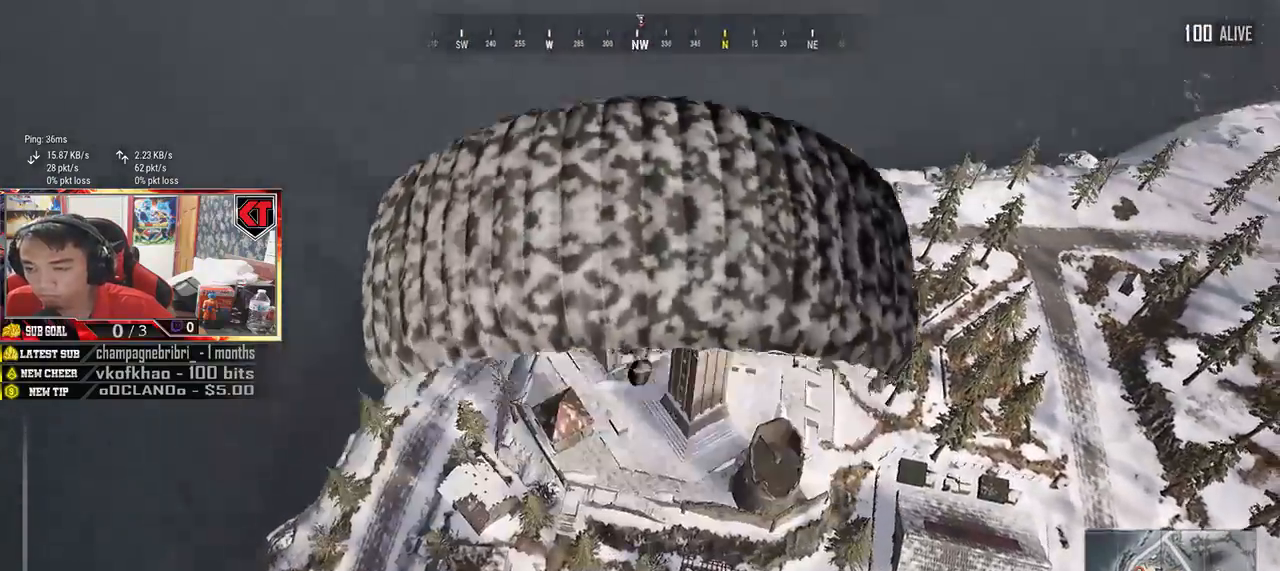
{"keys": ["w"], "mouse": [], "events": [[350, "shift", "up"]]}
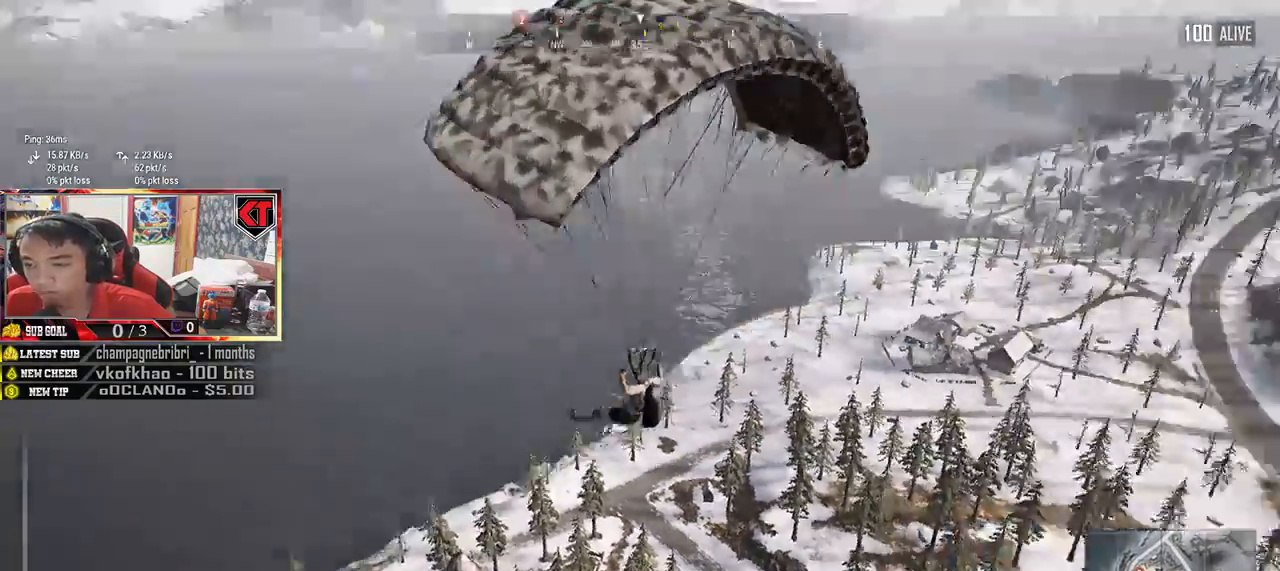
{"keys": ["w"], "mouse": []}
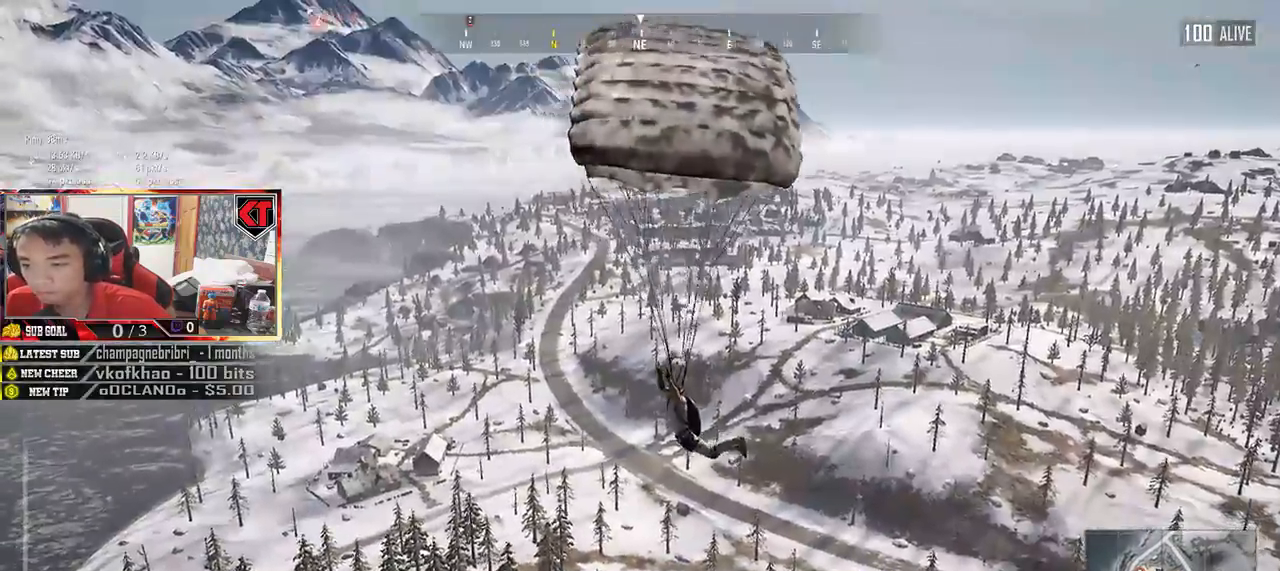
{"keys": ["w"], "mouse": [], "events": []}
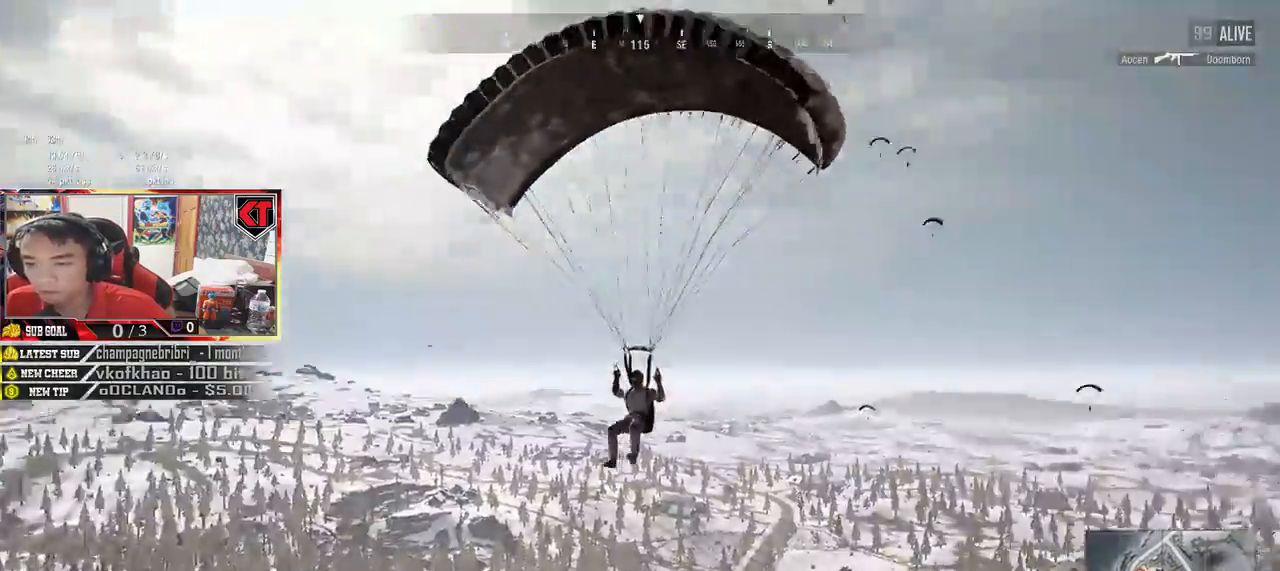
{"keys": ["w"], "mouse": [], "events": []}
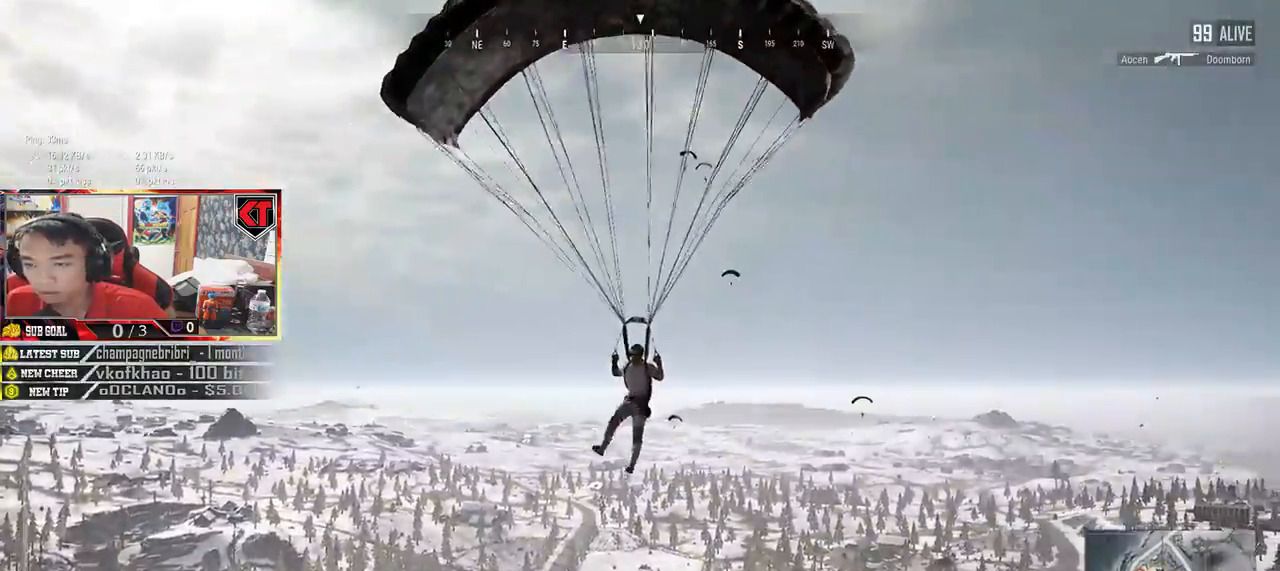
{"keys": ["w"], "mouse": [], "events": []}
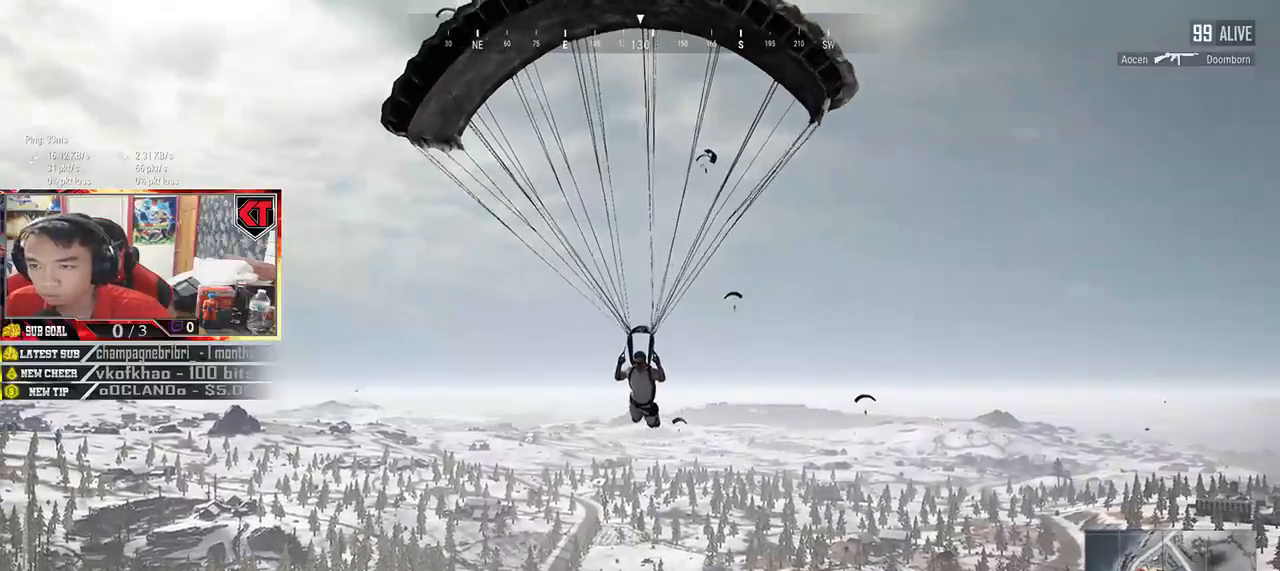
{"keys": ["w"], "mouse": [], "events": []}
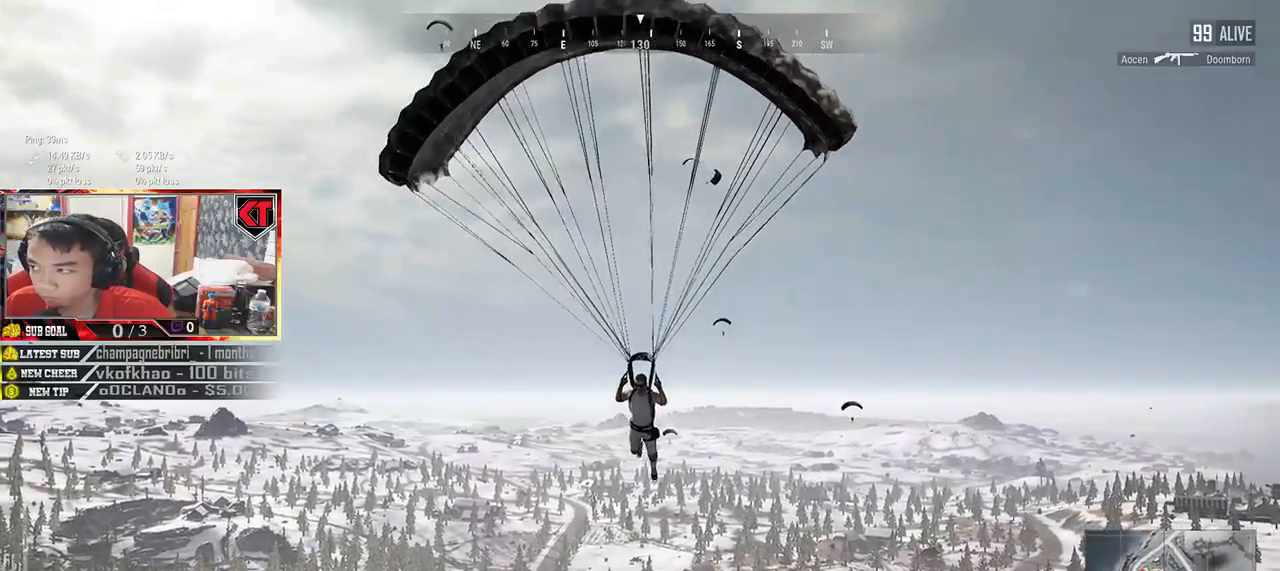
{"keys": ["w"], "mouse": []}
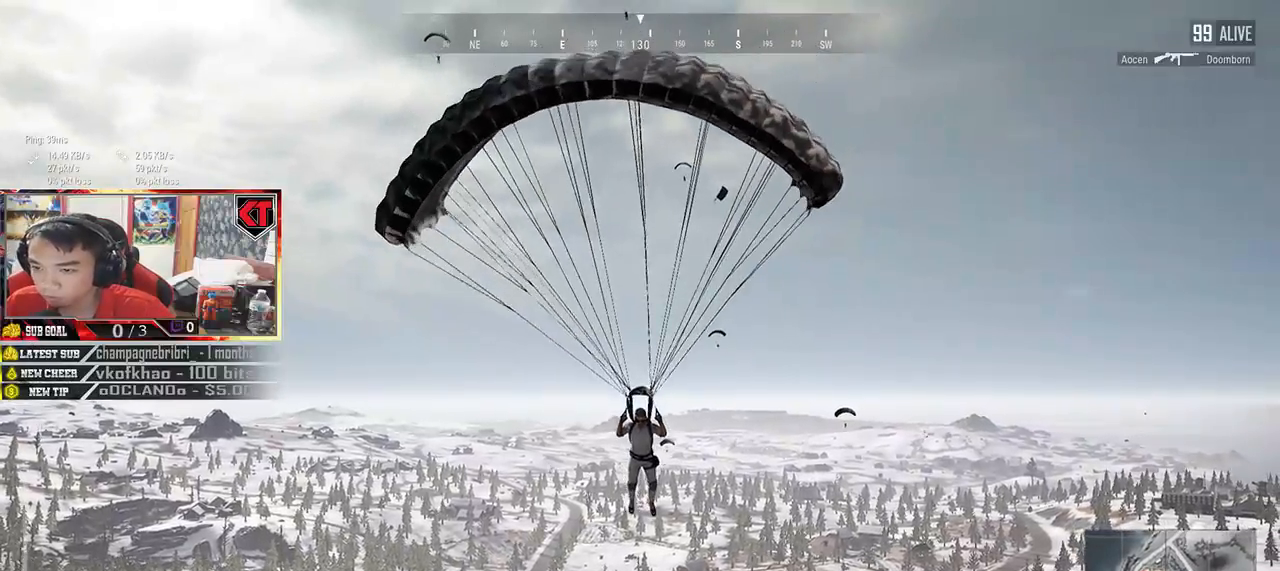
{"keys": ["w"], "mouse": [], "events": []}
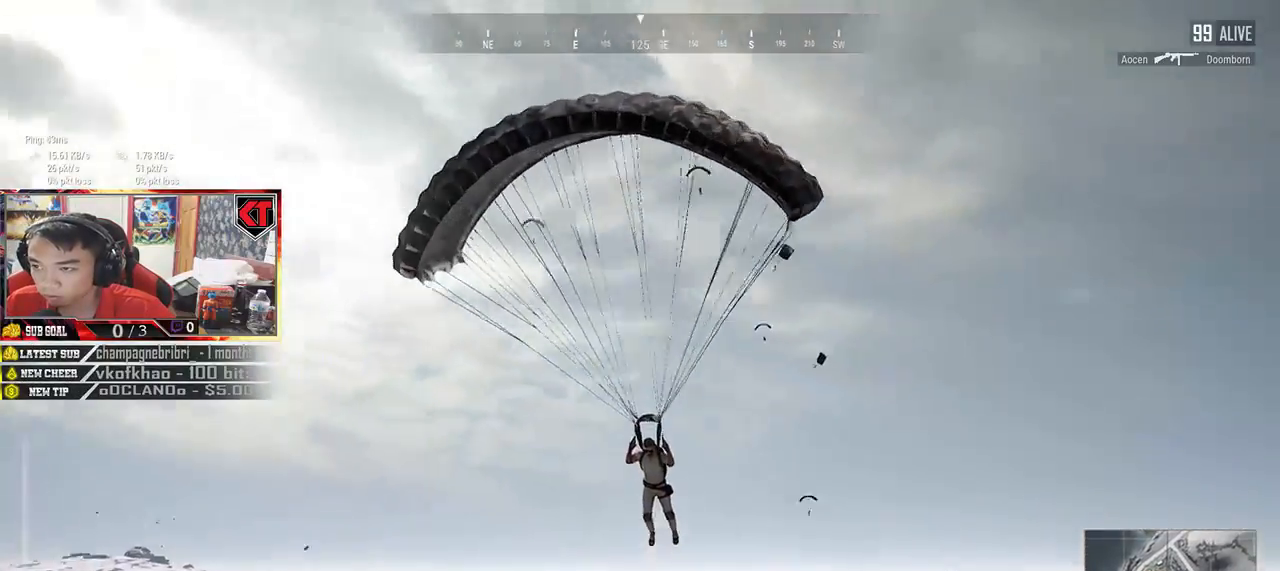
{"keys": ["w"], "mouse": [], "events": []}
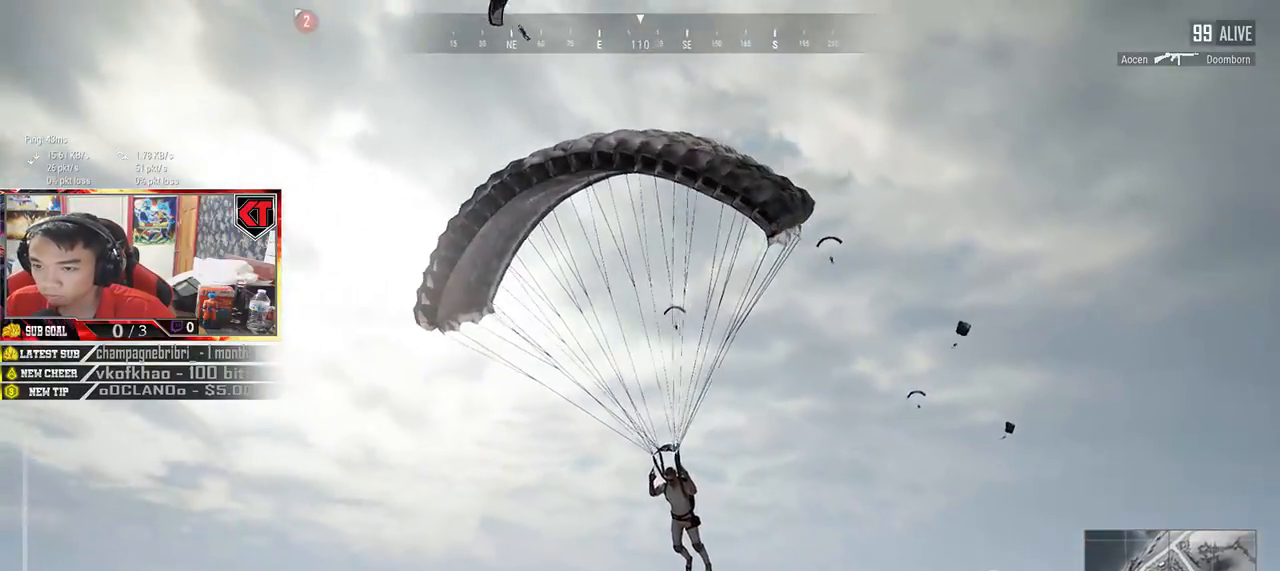
{"keys": ["w"], "mouse": []}
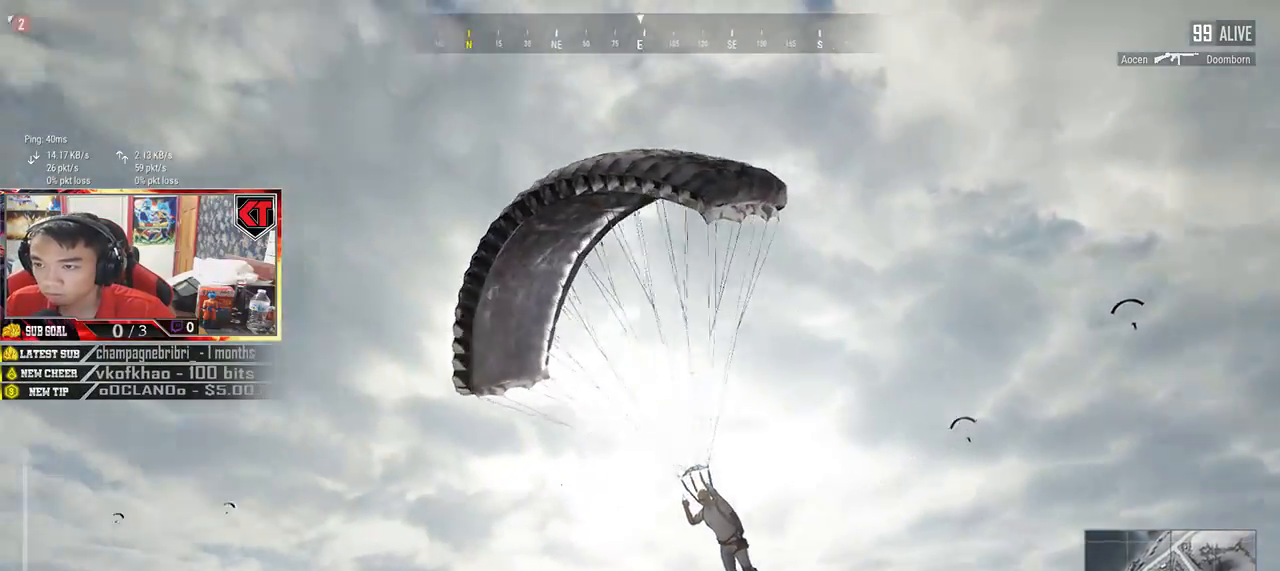
{"keys": ["w"], "mouse": [], "events": []}
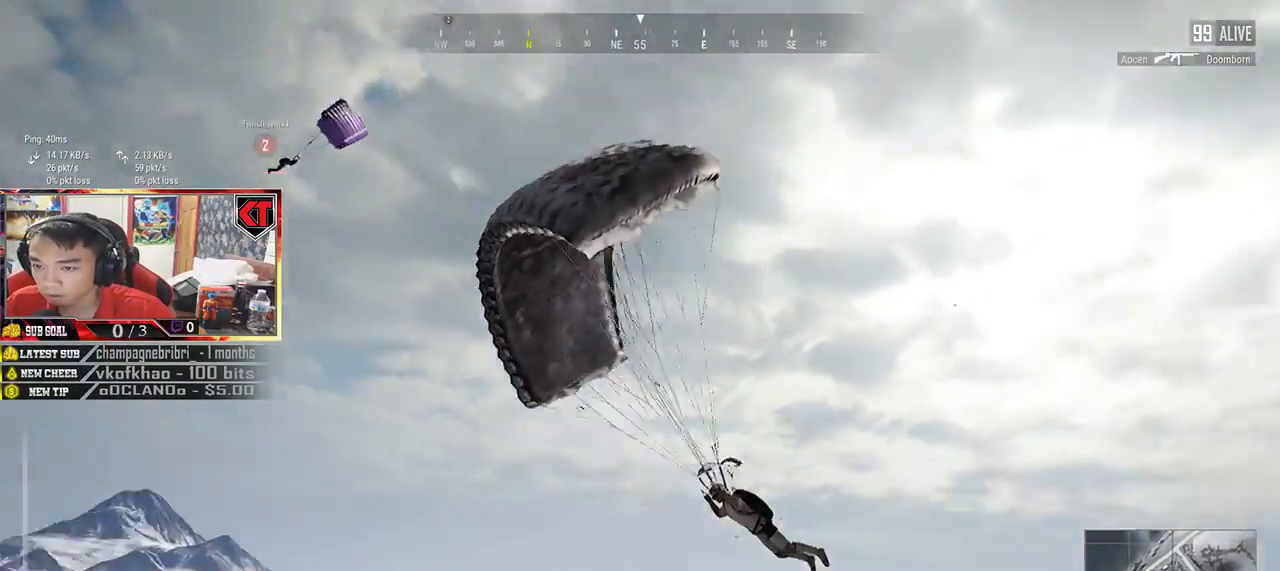
{"keys": ["w"], "mouse": [], "events": []}
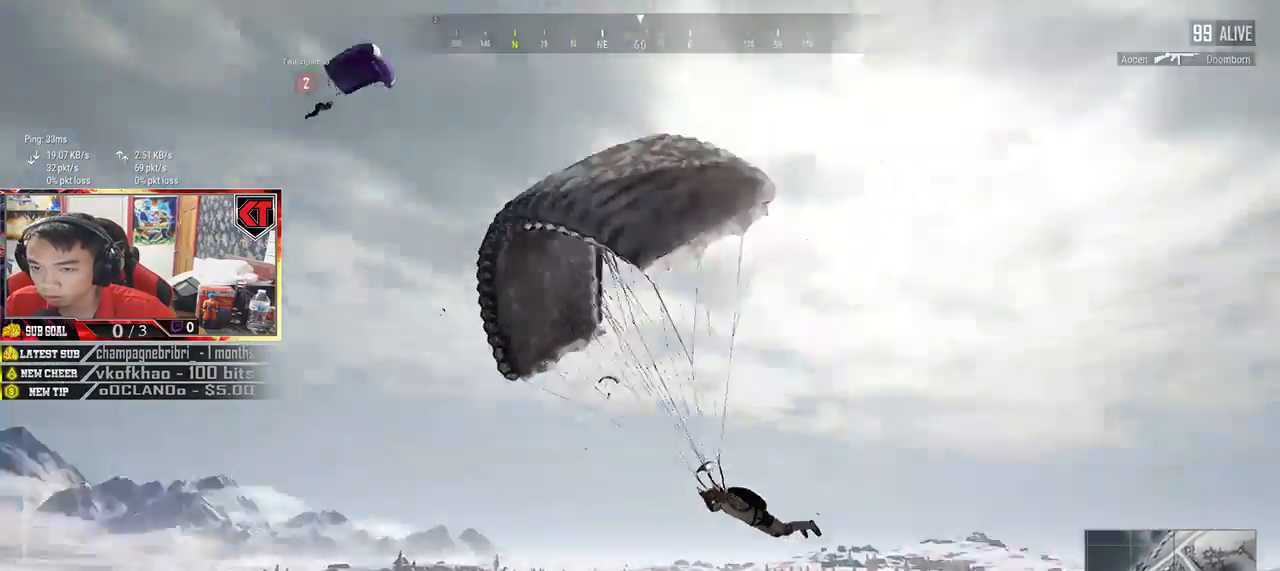
{"keys": ["w"], "mouse": [], "events": []}
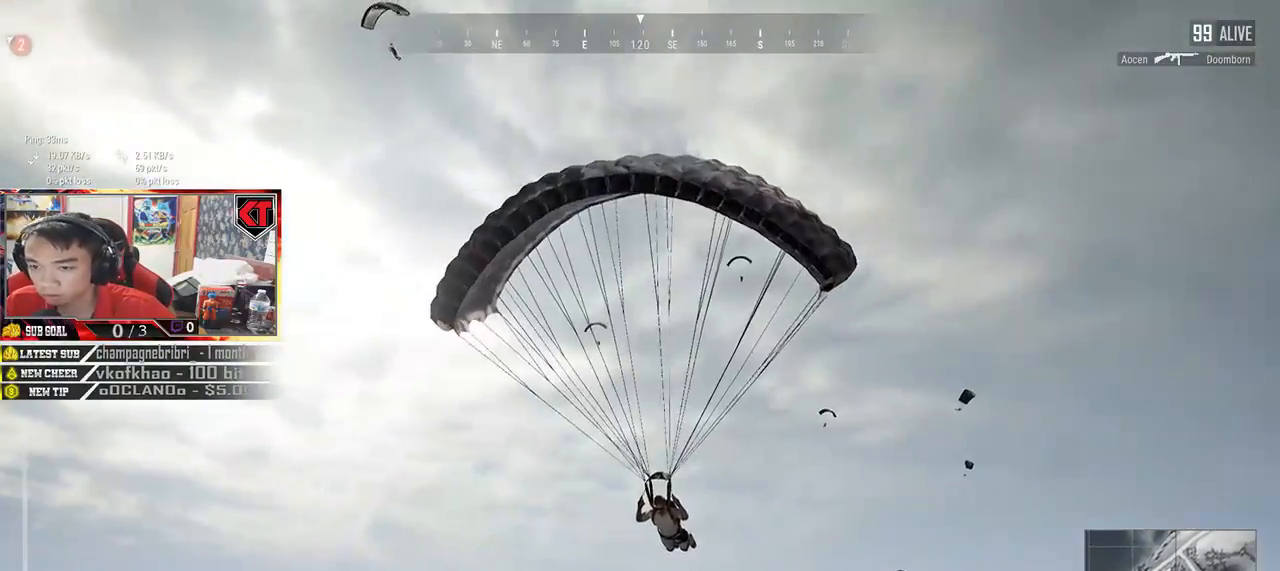
{"keys": ["w"], "mouse": [], "events": []}
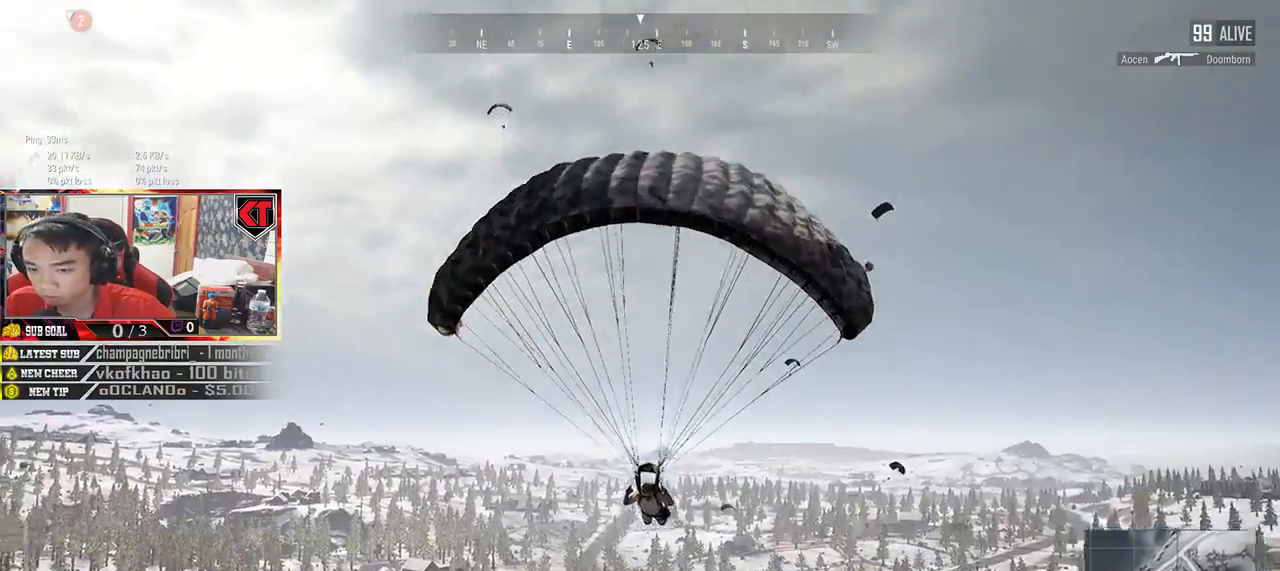
{"keys": ["w"], "mouse": [], "events": []}
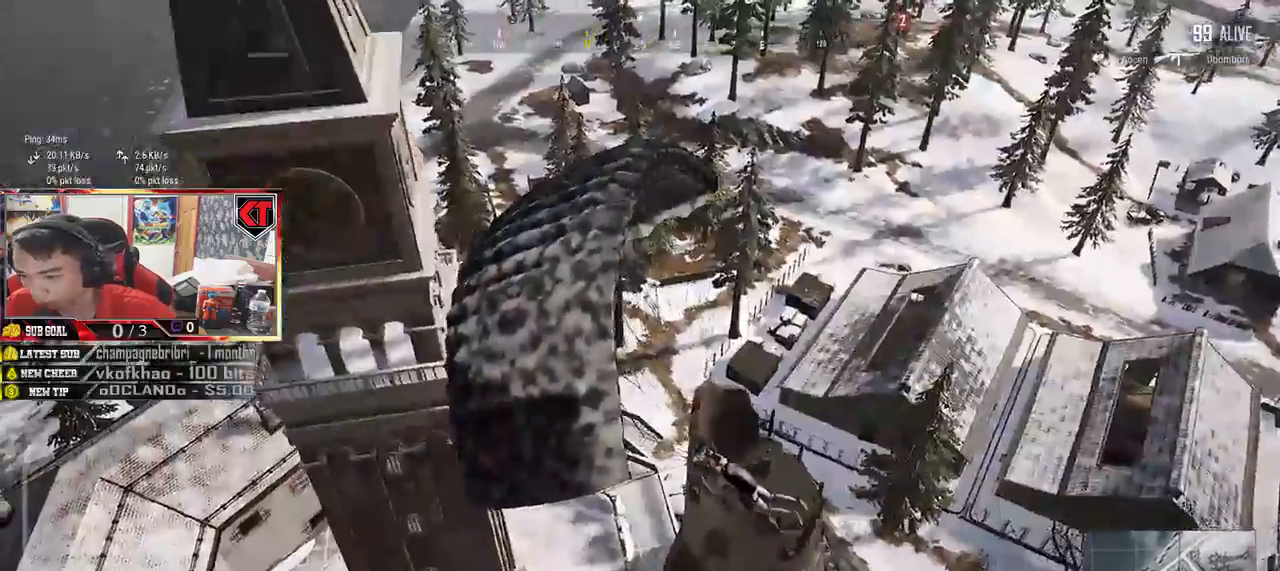
{"keys": ["w"], "mouse": [], "events": []}
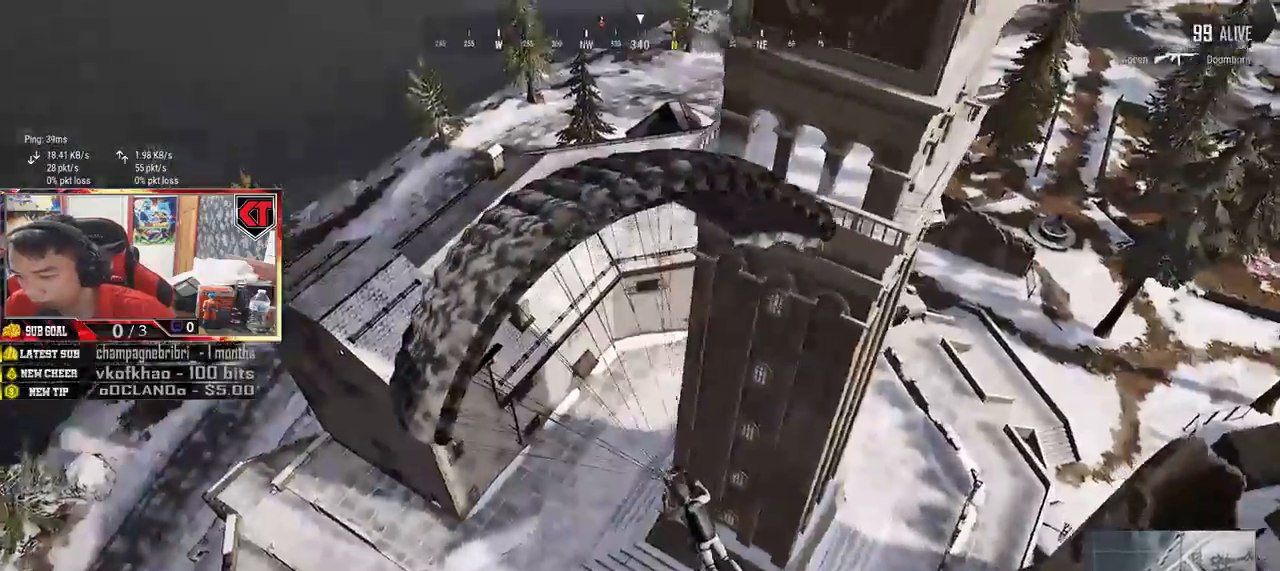
{"keys": ["d", "w"], "mouse": [], "events": [[34, "d", "down"]]}
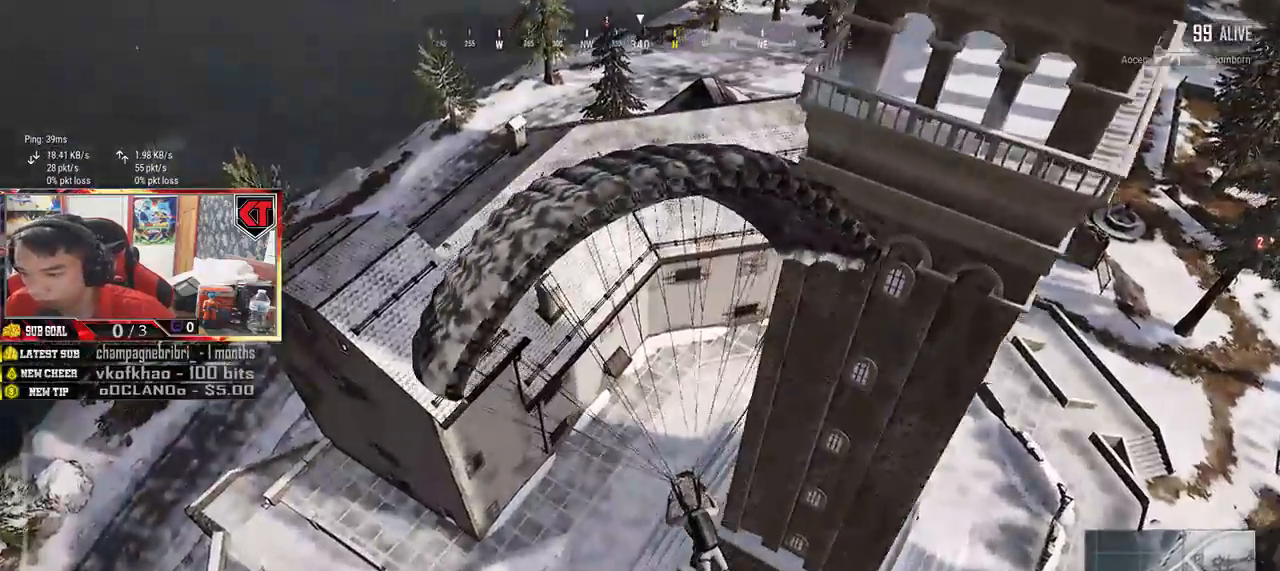
{"keys": ["d", "w"], "mouse": [], "events": []}
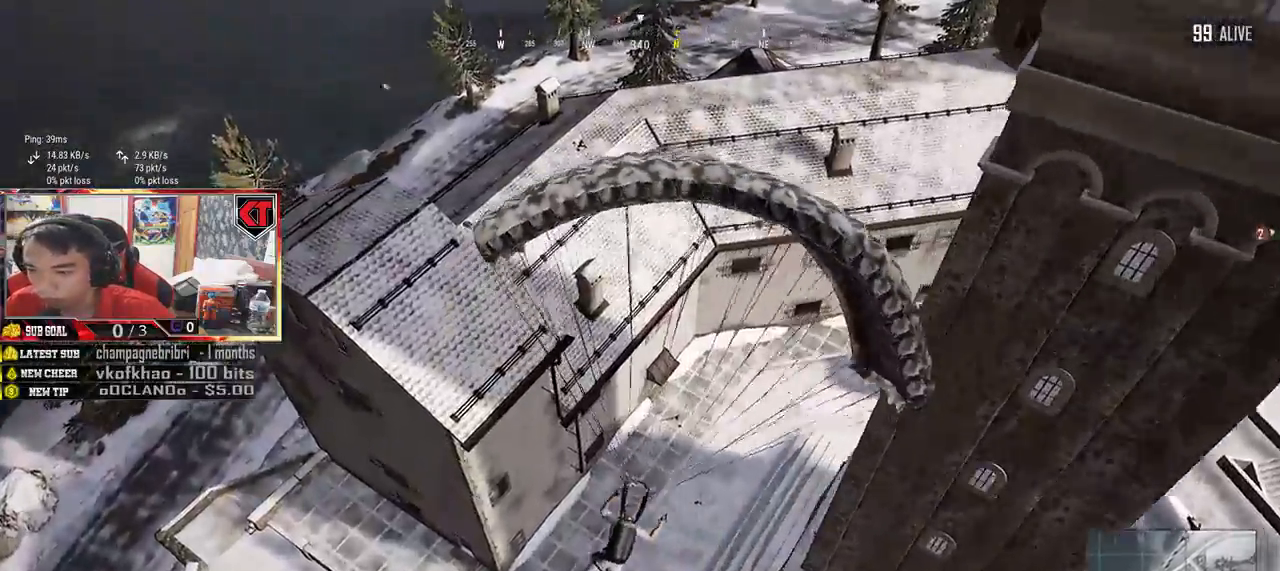
{"keys": ["w"], "mouse": [], "events": [[317, "d", "up"]]}
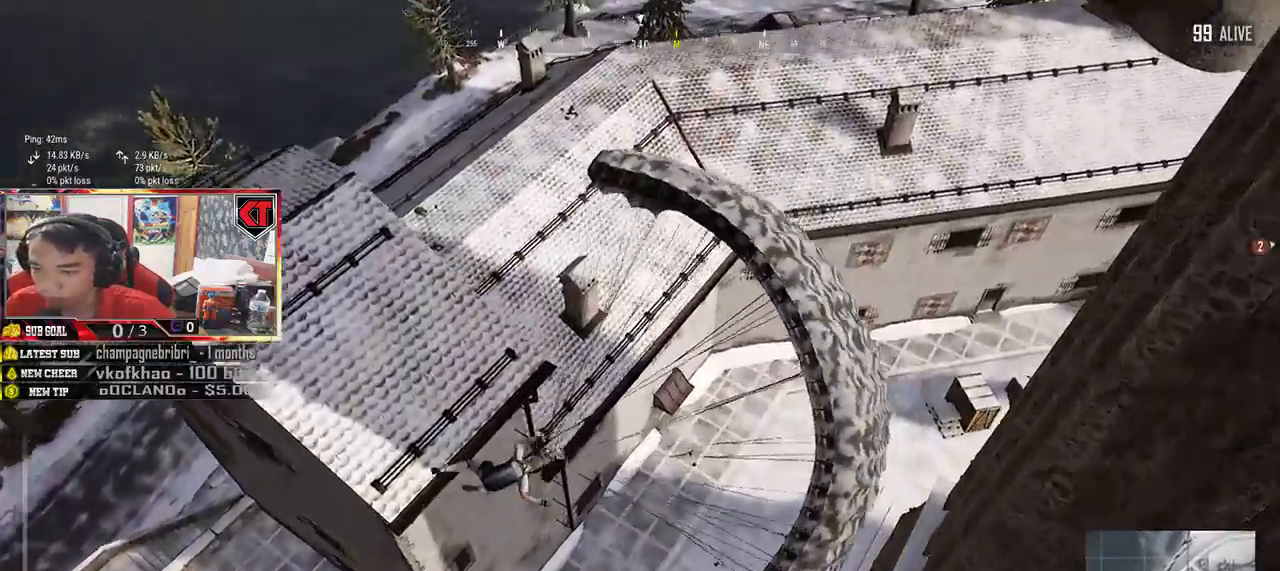
{"keys": ["a", "w"], "mouse": [], "events": [[217, "a", "down"]]}
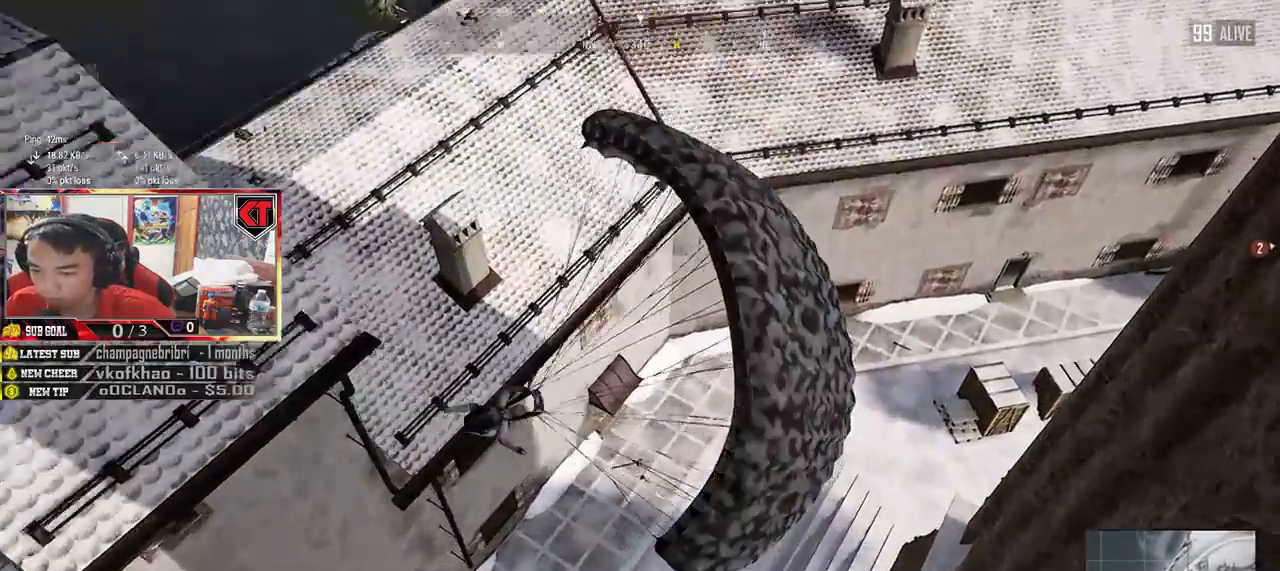
{"keys": ["a", "w"], "mouse": [], "events": []}
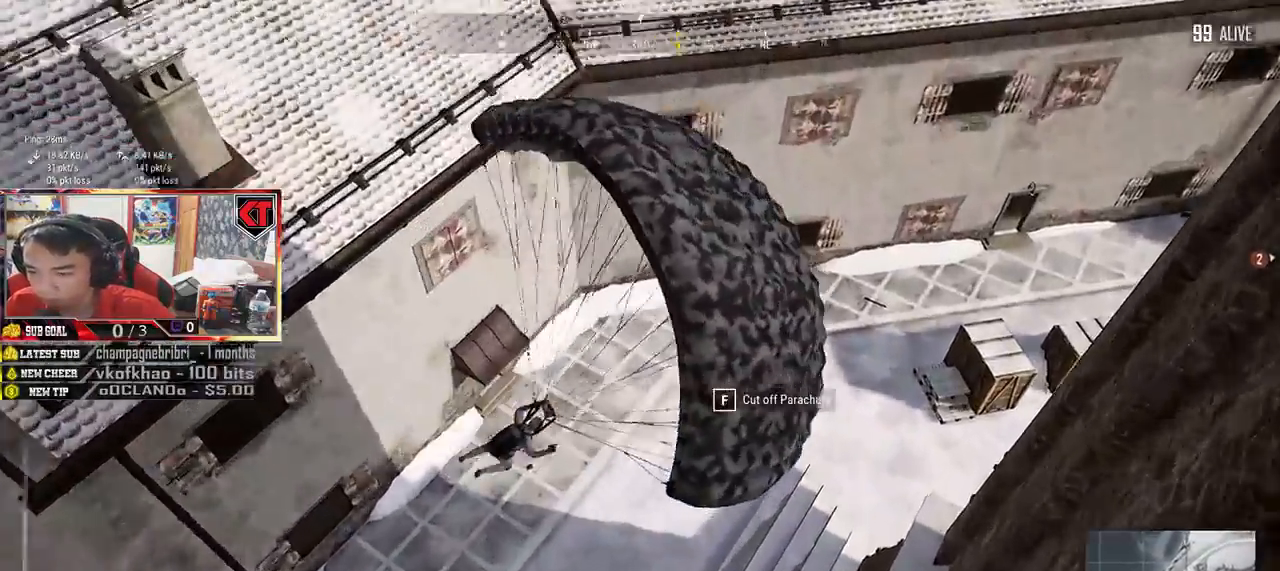
{"keys": ["a", "w"], "mouse": [], "events": []}
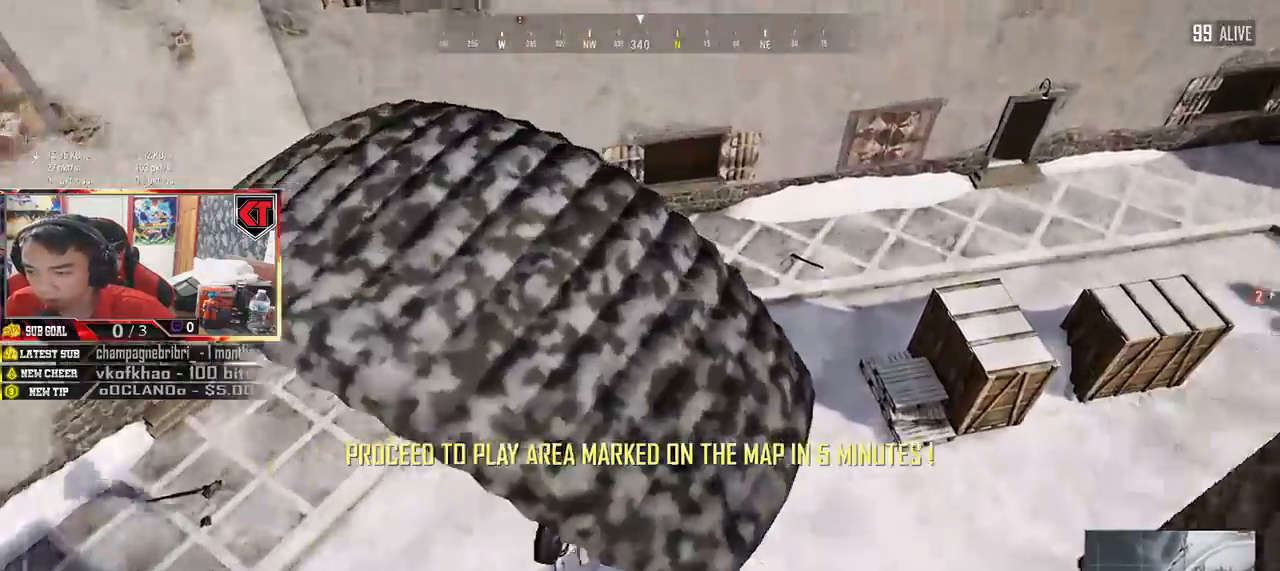
{"keys": ["a", "w"], "mouse": [], "events": []}
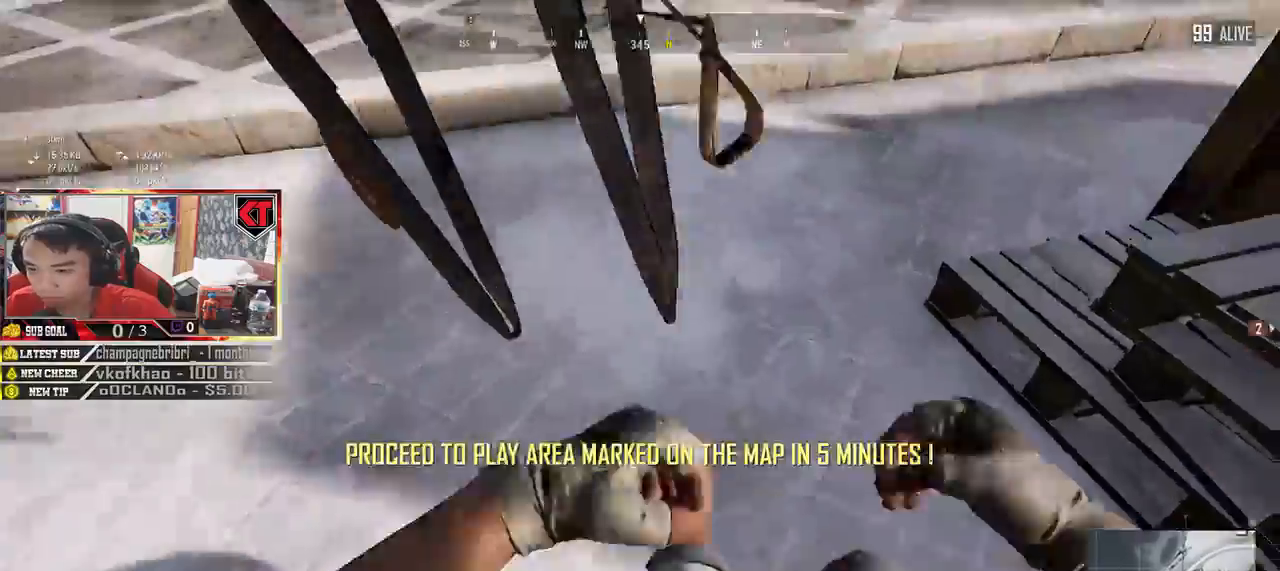
{"keys": ["a", "w"], "mouse": [], "events": []}
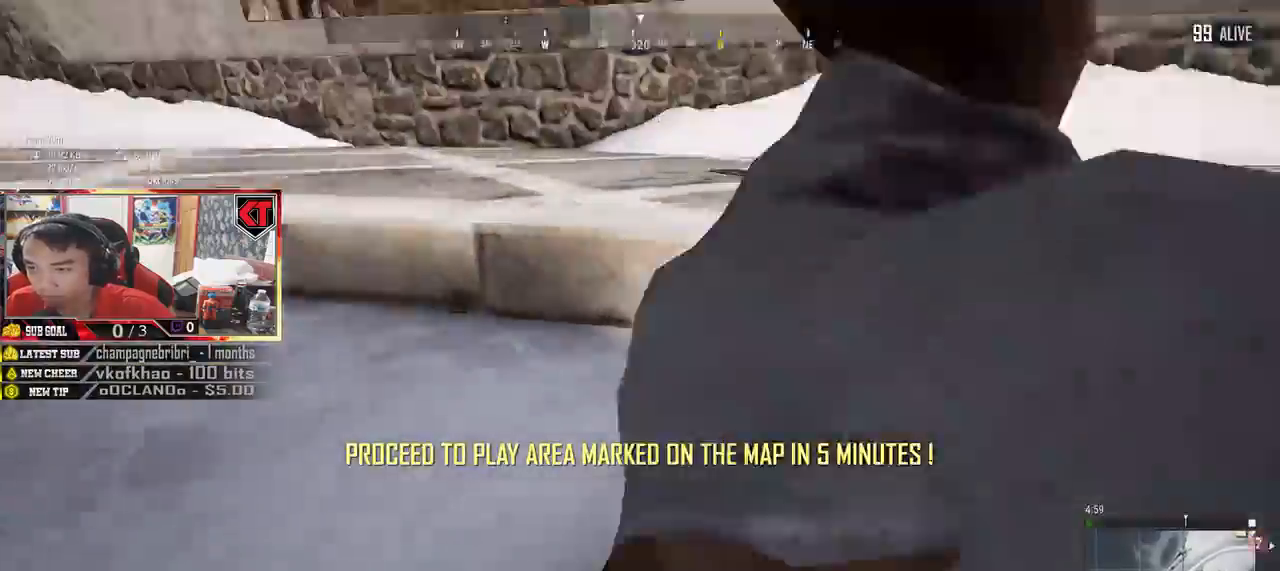
{"keys": ["w"], "mouse": [], "events": [[467, "a", "up"]]}
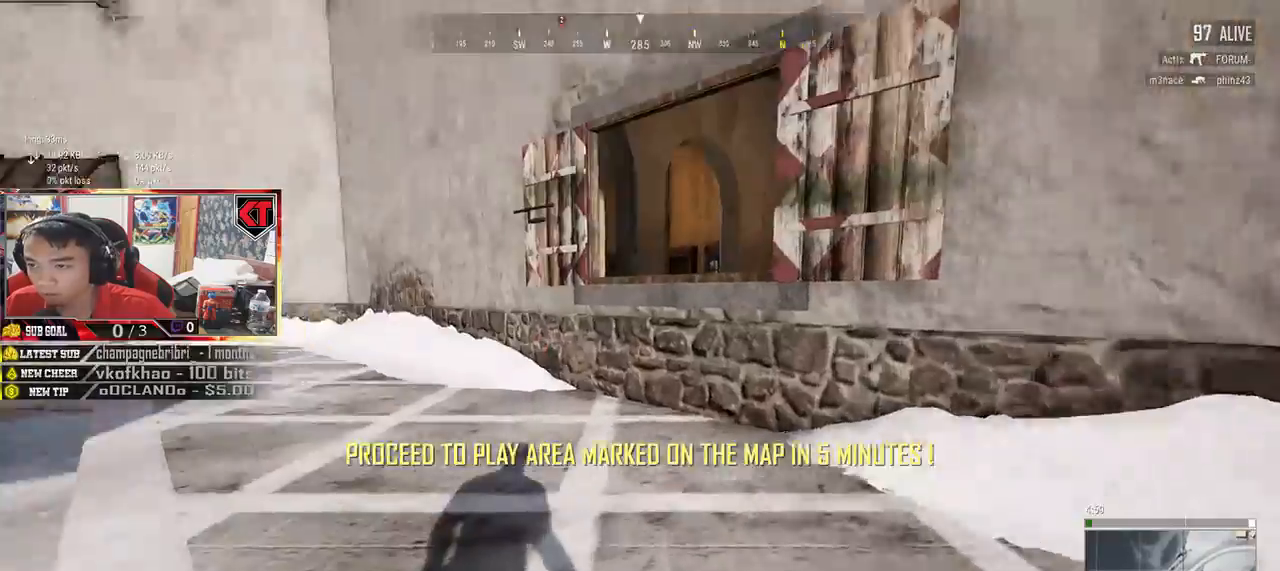
{"keys": ["a"], "mouse": [], "events": [[117, "shift", "down"], [350, "shift", "up"], [450, "a", "down"], [500, "w", "up"]]}
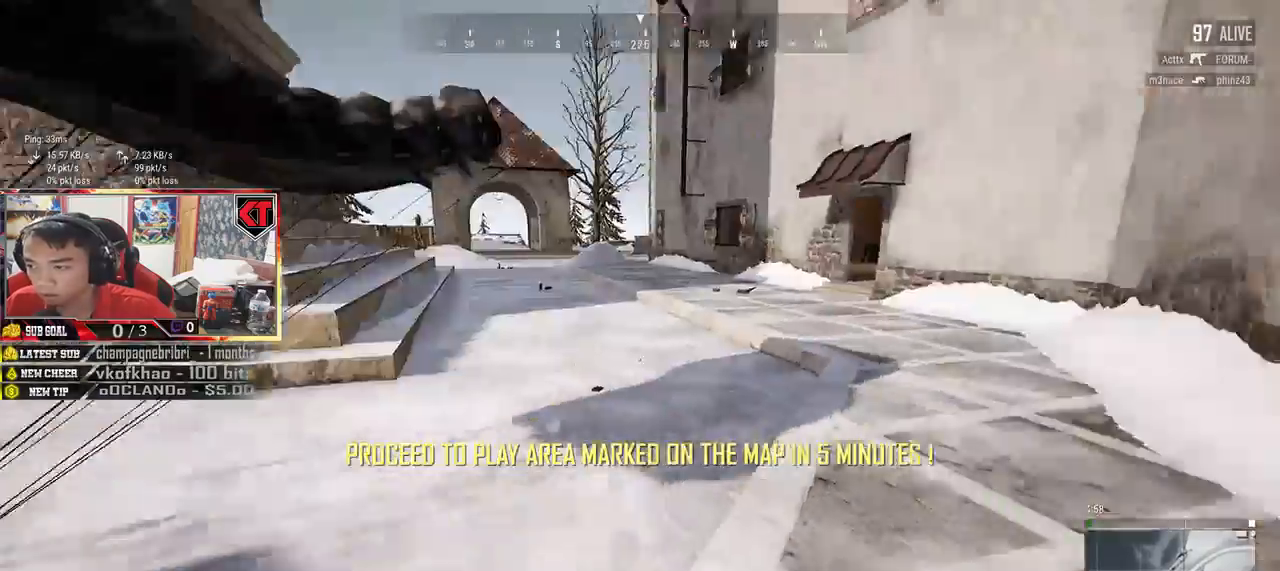
{"keys": ["a"], "mouse": [], "events": [[150, "s", "down"], [367, "s", "up"]]}
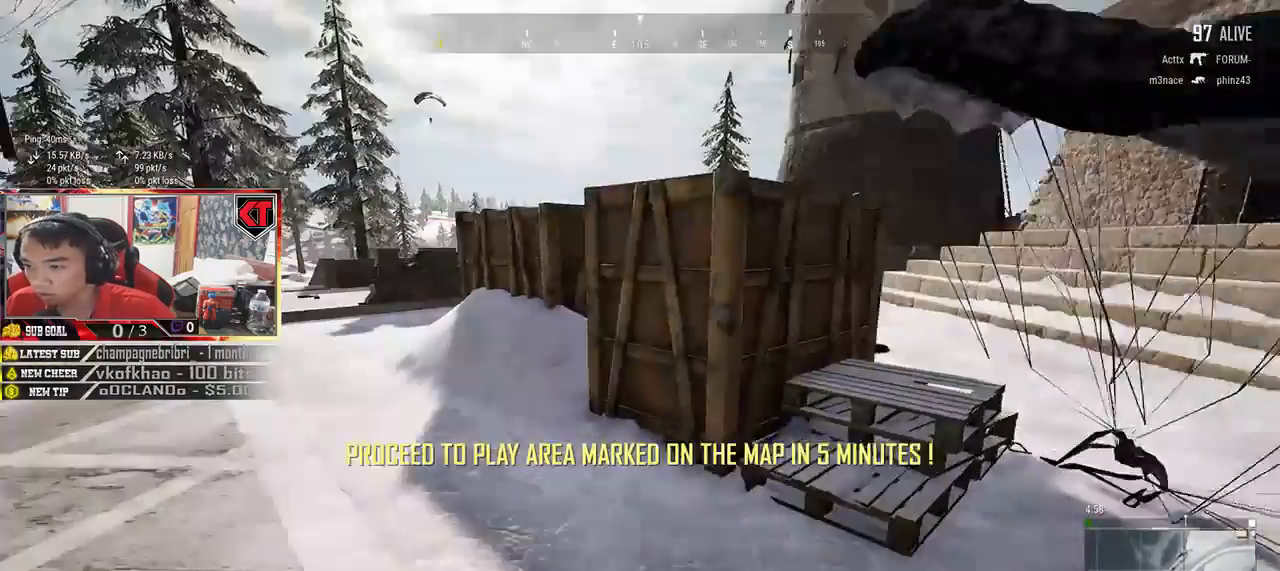
{"keys": ["a", "w"], "mouse": [], "events": [[67, "w", "down"]]}
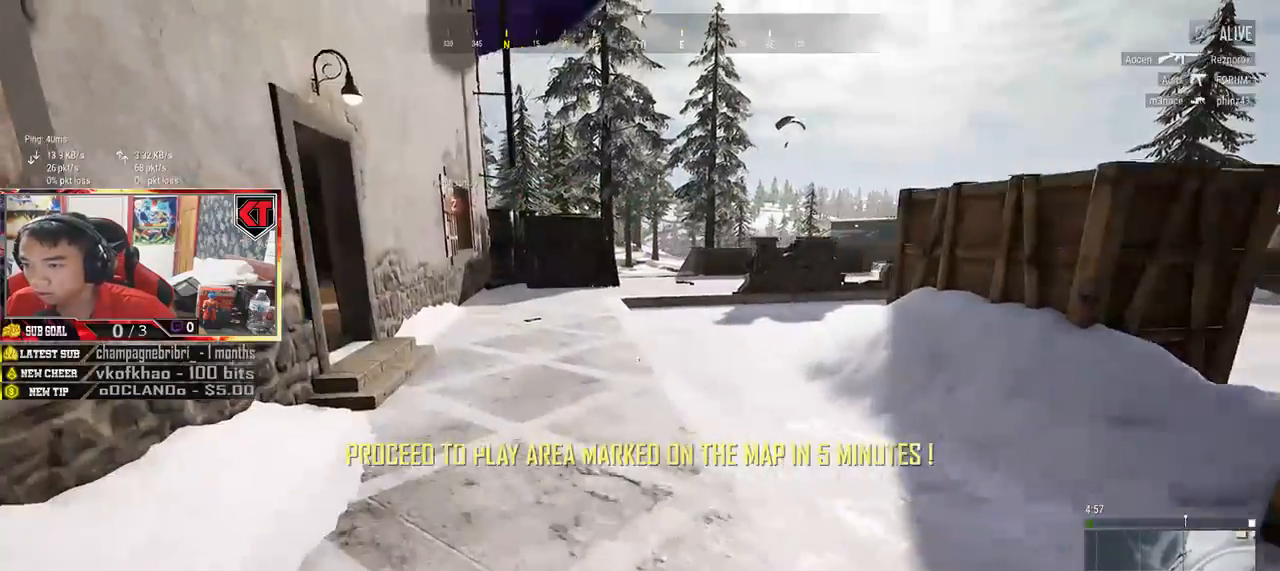
{"keys": ["shift", "w"], "mouse": [], "events": [[117, "a", "up"], [317, "shift", "down"]]}